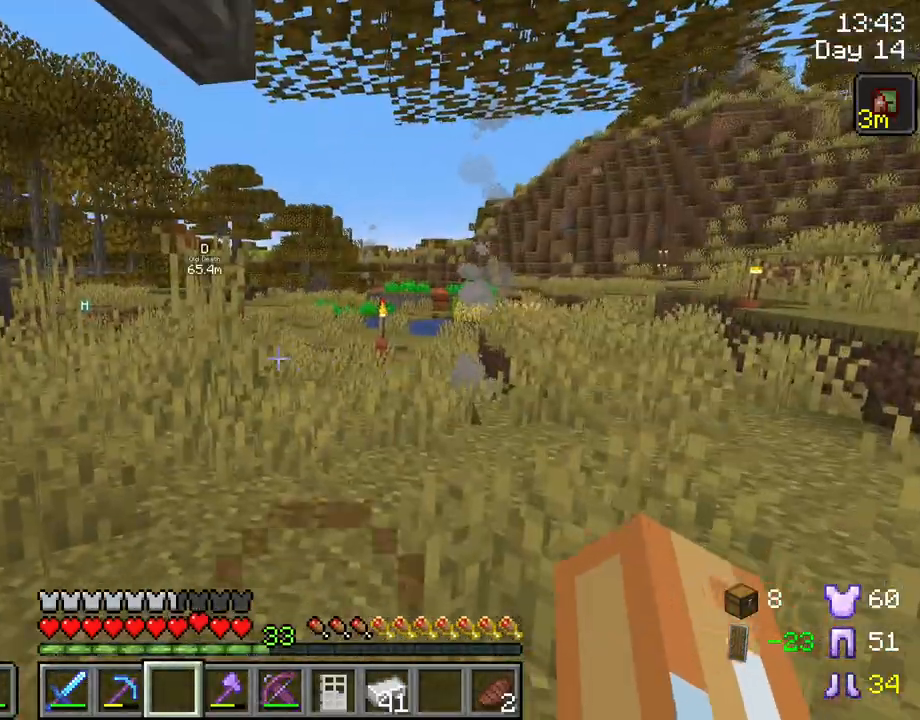
Gameplay with keyboard and mouse; each line is a JSON object with the keys and mouse buttons held at the frame after it. "events" lists presses ("down") and releases ("up") of "1", "2", "3", "4", "5", "a", "alt", "c", "caps_lock", "ctrl", "d", "e", "f", "g", "q", "r", "s", "shift", "space", "t", "tab", "v", "w", "x", "z", "mouse_left", "mouse_wheel" and "mouse_right" between this image and that frame as [ms after this image, input, new state], when the widget could be followed in between. "mouse_left", "mouse_wheel", "mouse_right" = the "left", "wheel", "right" buttons of the "mouse" list. No other keys are recorded. Fast repeated clicks can show as one long hold. "wheel" means that the mouse wheel is clicked or scrolled. "mouse_move" is the direction in which the mouse moves at that frame (one of eight, or "still"), when it could be read.
{"keys": ["w"], "mouse": [], "mouse_move": "still", "events": [[233, "ctrl", "down"], [500, "ctrl", "up"]]}
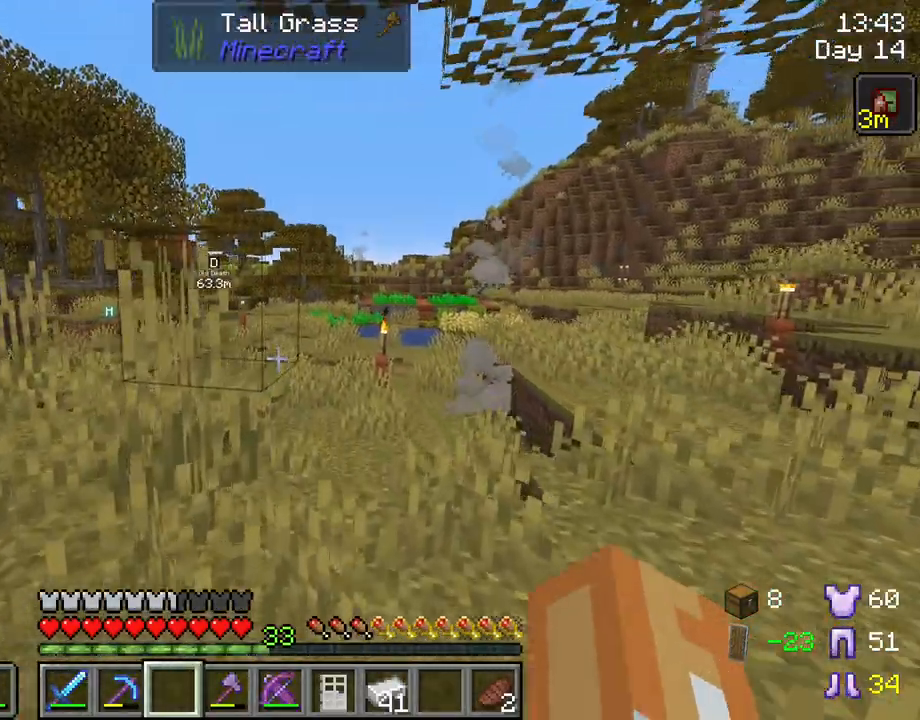
{"keys": ["w"], "mouse": [], "mouse_move": "still", "events": []}
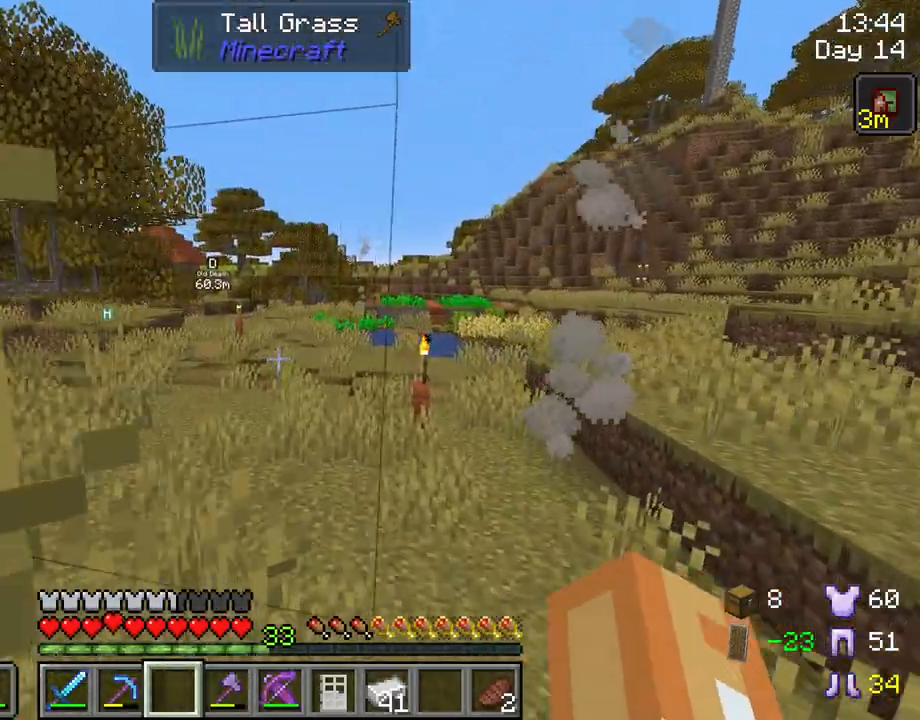
{"keys": ["w"], "mouse": [], "mouse_move": "still", "events": []}
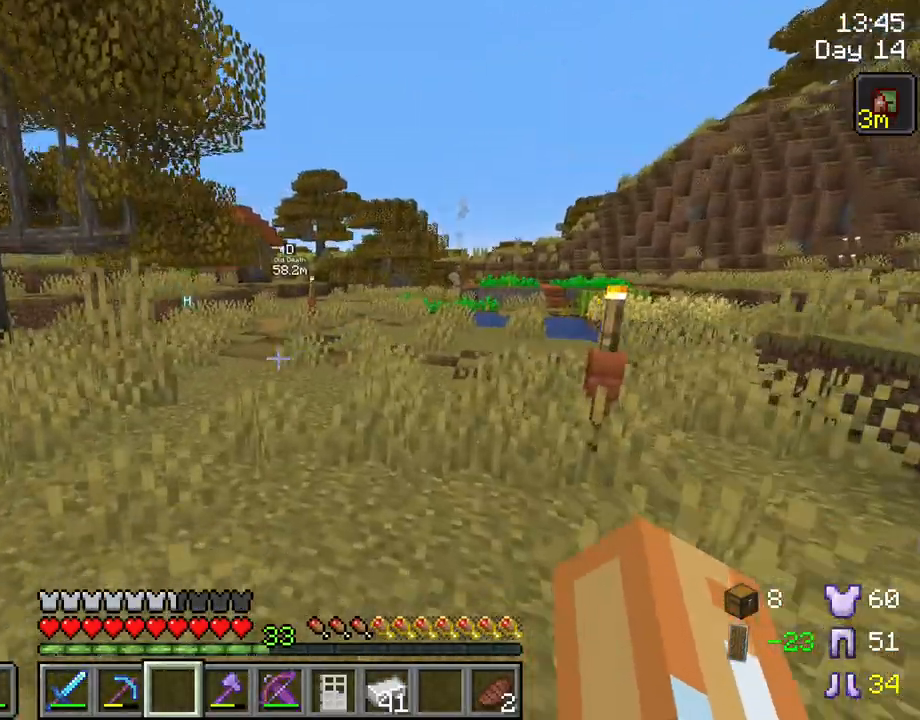
{"keys": ["space", "w"], "mouse": [], "mouse_move": "still", "events": [[33, "space", "down"]]}
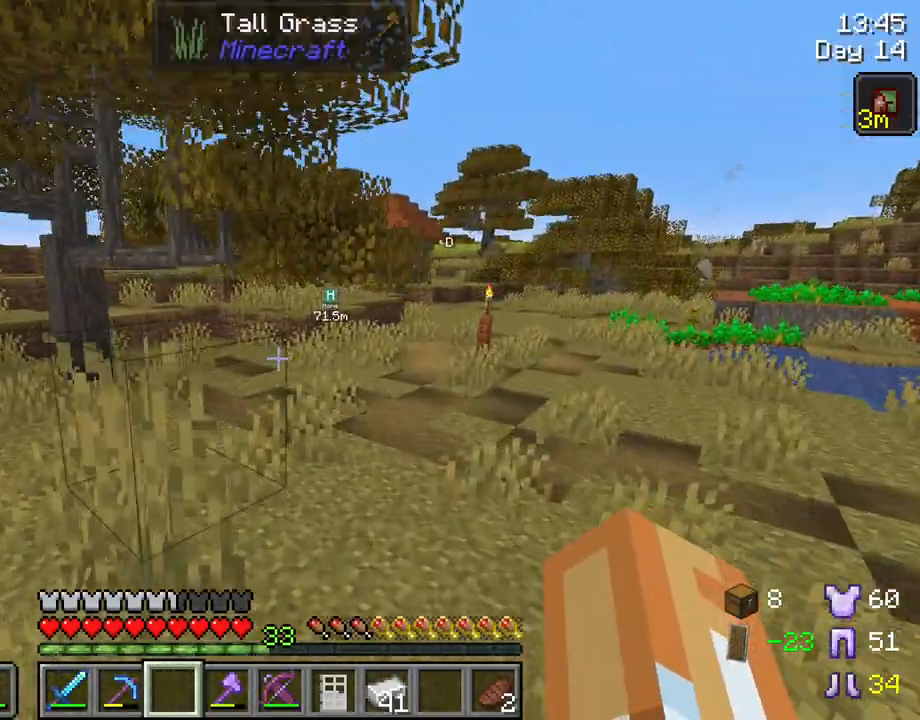
{"keys": ["w"], "mouse": [], "mouse_move": "left", "events": [[150, "d", "down"], [333, "d", "up"], [383, "space", "up"]]}
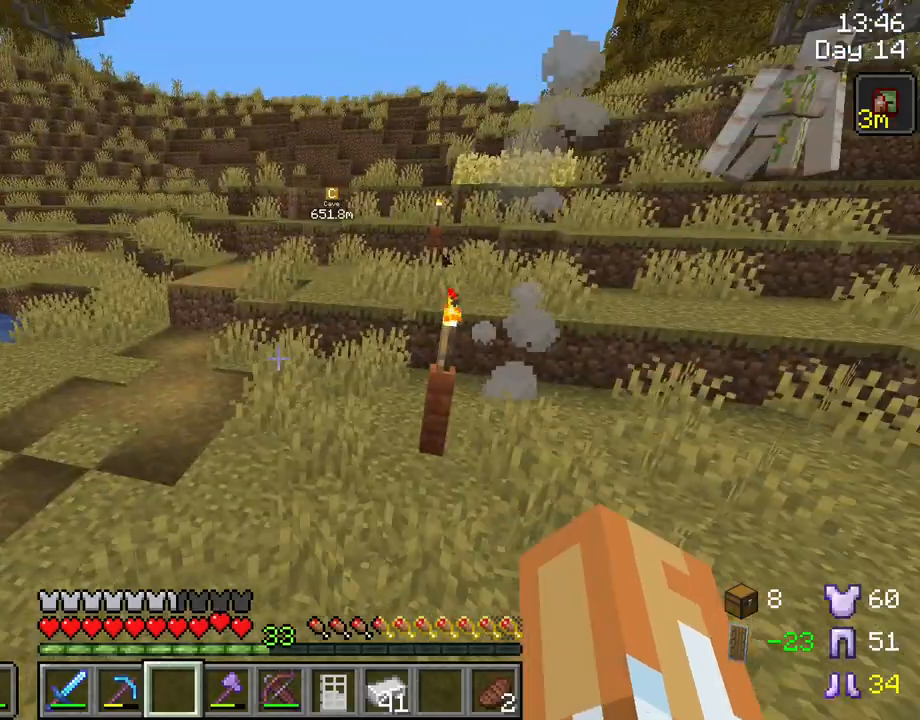
{"keys": [], "mouse": [], "mouse_move": "still", "events": [[33, "w", "up"], [300, "a", "down"], [400, "a", "up"]]}
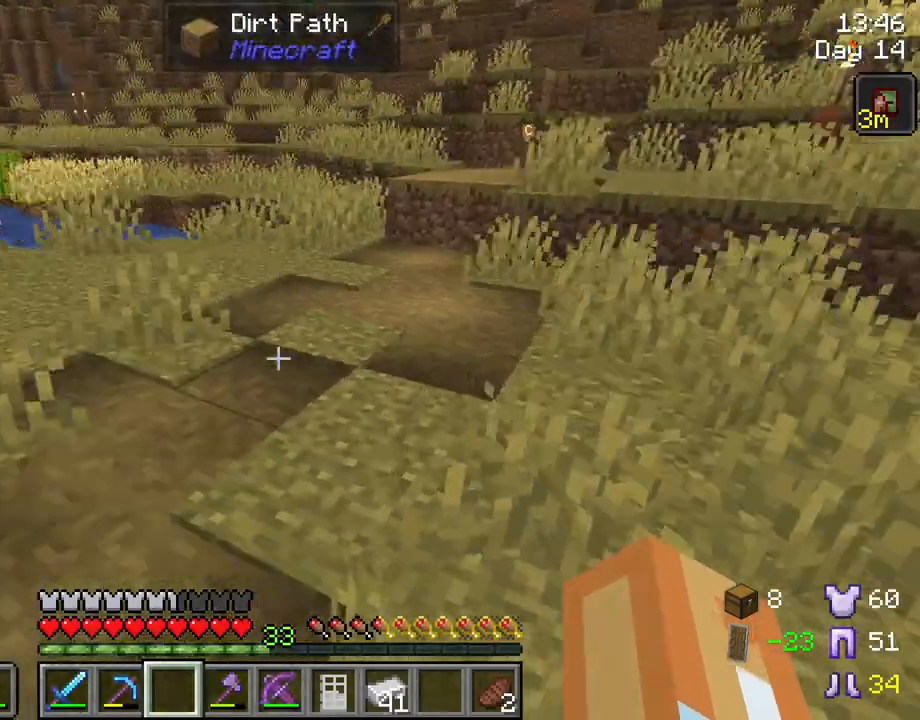
{"keys": ["r"], "mouse": [], "mouse_move": "left", "events": [[33, "r", "down"], [333, "mouse_left", "down"], [417, "mouse_left", "up"]]}
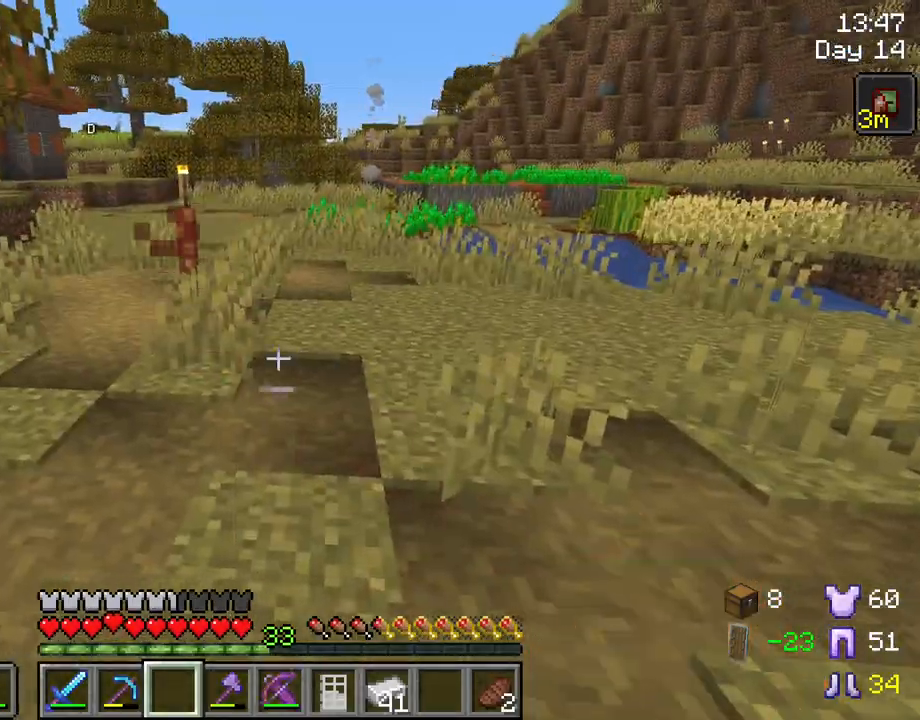
{"keys": ["r", "w"], "mouse": [], "mouse_move": "still", "events": [[100, "mouse_left", "down"], [200, "mouse_left", "up"], [250, "w", "down"]]}
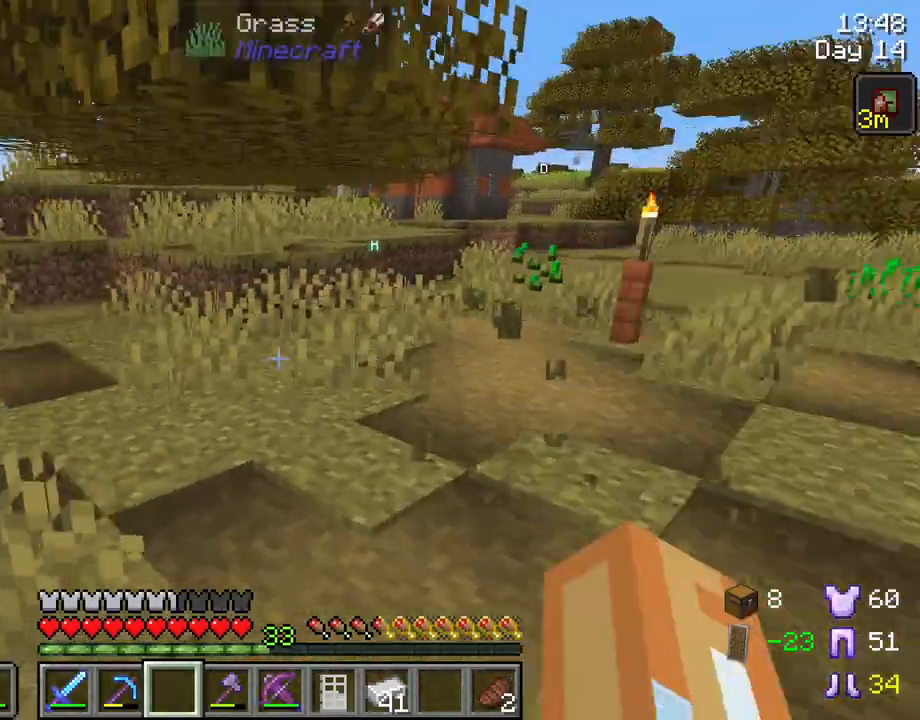
{"keys": ["r", "w"], "mouse": [], "mouse_move": "still", "events": [[117, "mouse_left", "down"], [217, "mouse_left", "up"]]}
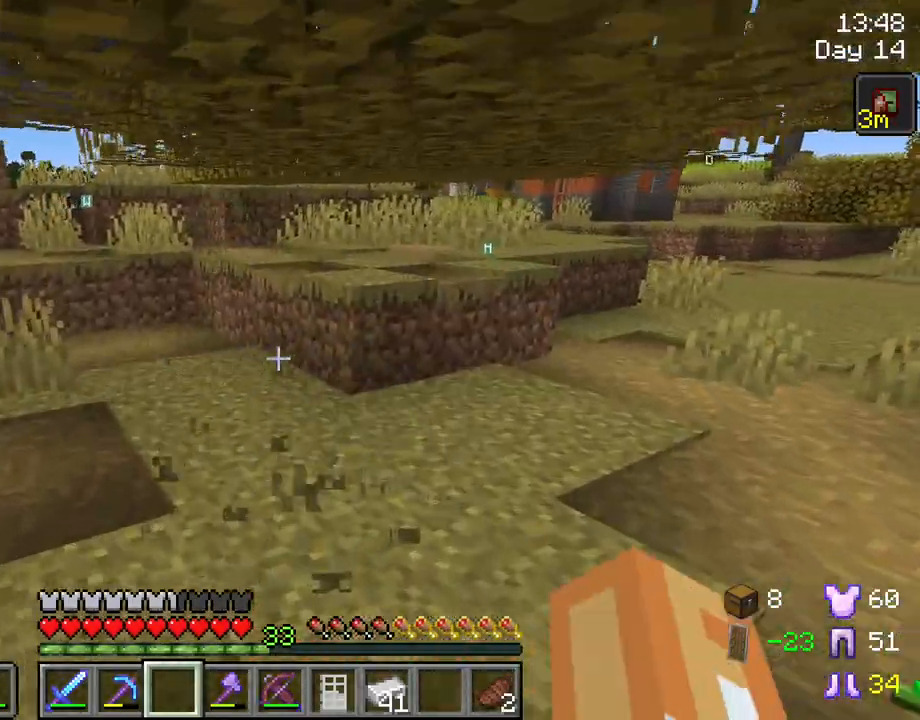
{"keys": ["r", "w"], "mouse": [], "mouse_move": "still", "events": []}
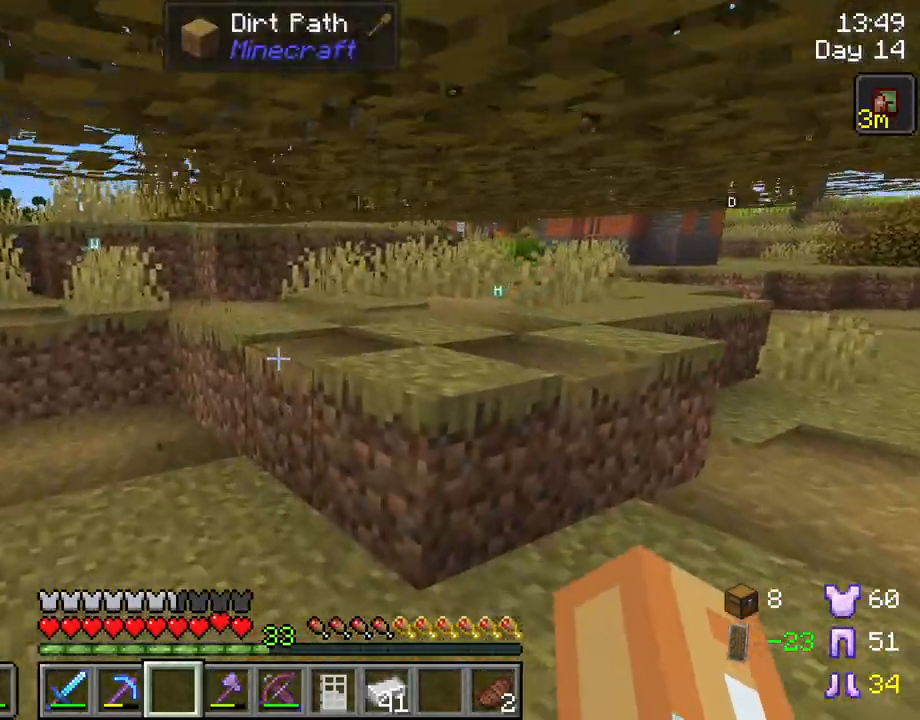
{"keys": ["r"], "mouse": [], "mouse_move": "up-left", "events": [[333, "w", "up"]]}
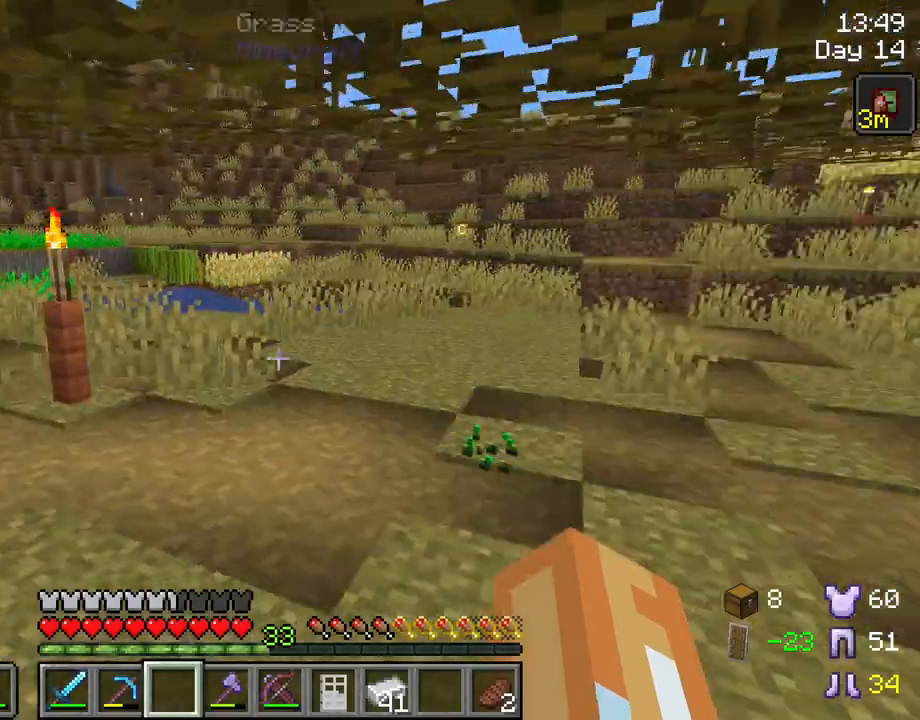
{"keys": ["r", "w"], "mouse": [], "mouse_move": "still", "events": [[117, "w", "down"]]}
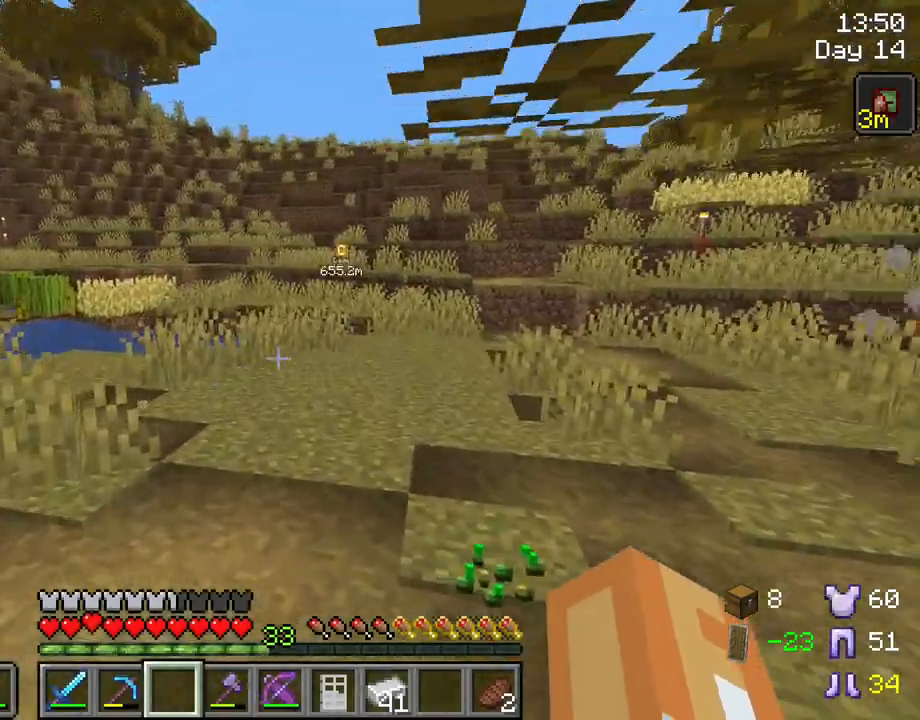
{"keys": ["r", "w"], "mouse": [], "mouse_move": "left", "events": []}
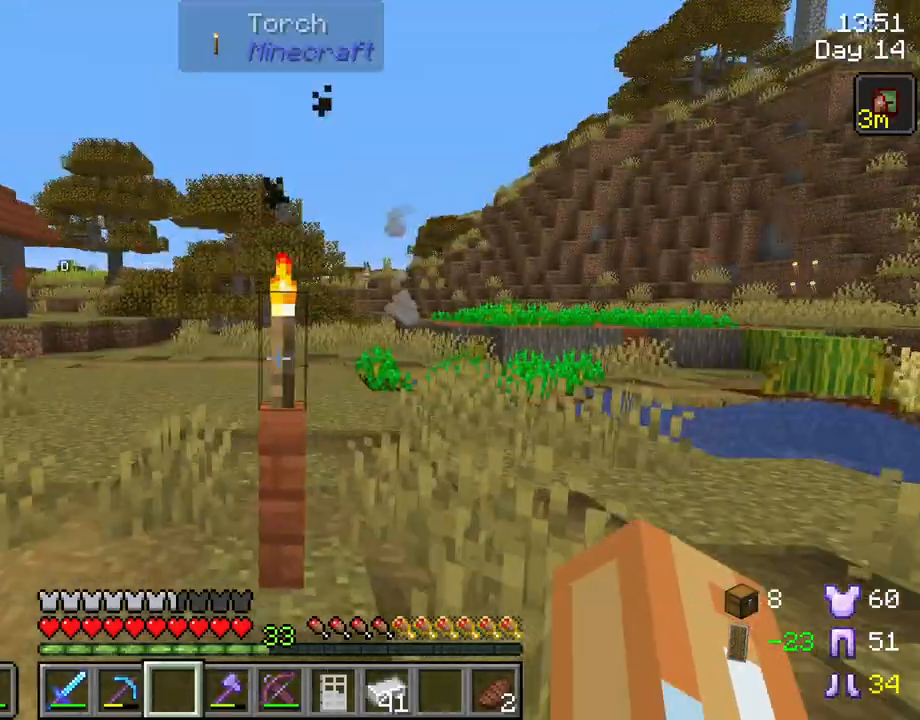
{"keys": ["r", "w"], "mouse": [], "mouse_move": "left", "events": []}
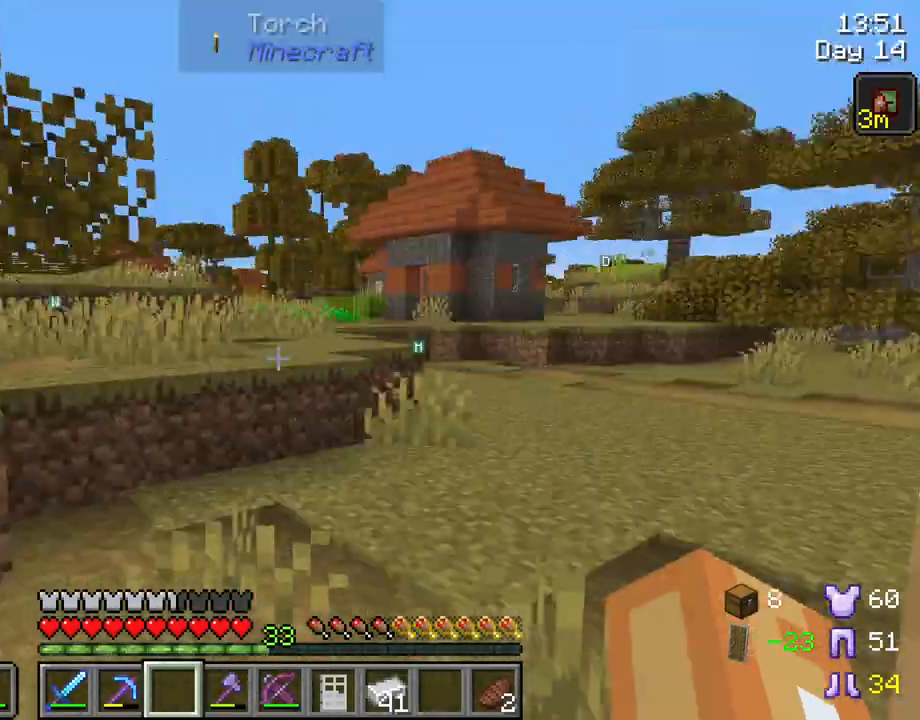
{"keys": ["r", "w"], "mouse": [], "mouse_move": "still", "events": [[167, "ctrl", "down"], [400, "ctrl", "up"]]}
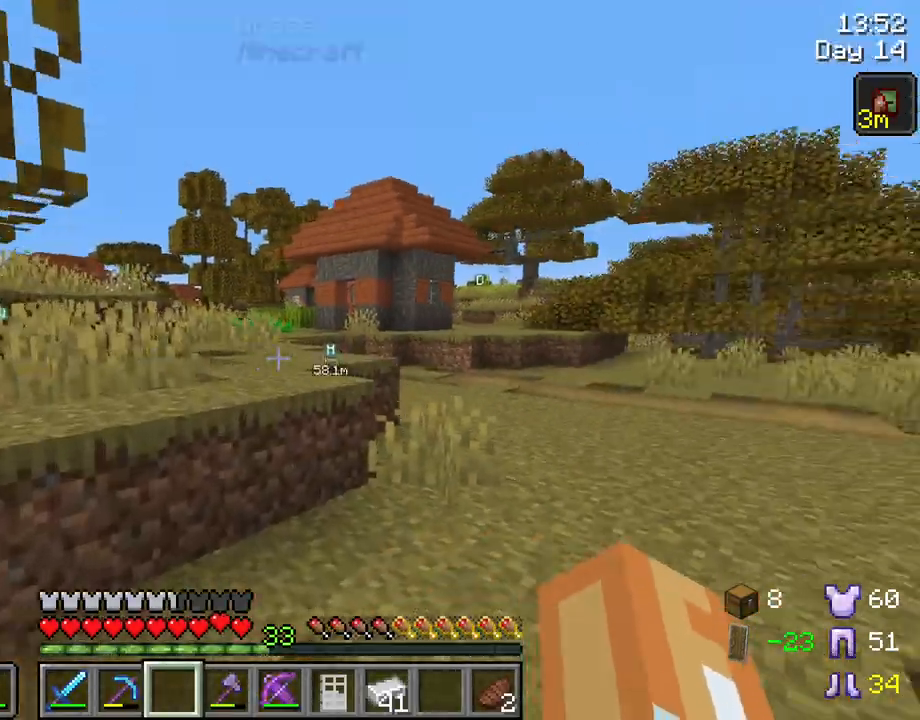
{"keys": ["r", "w"], "mouse": [], "mouse_move": "left", "events": [[367, "space", "down"], [467, "space", "up"]]}
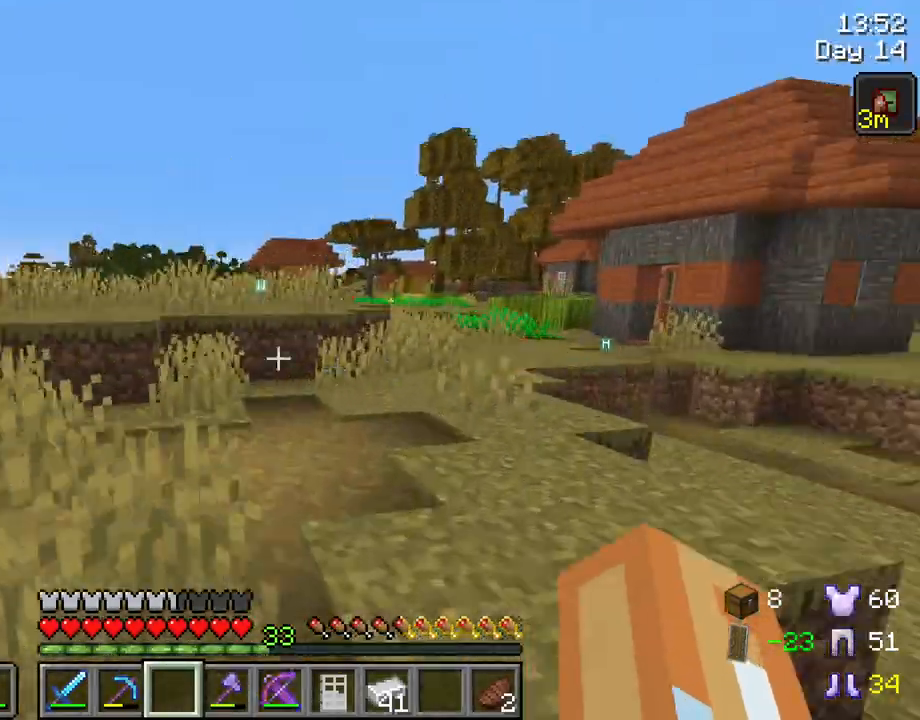
{"keys": ["w"], "mouse": [], "mouse_move": "still", "events": [[250, "r", "up"]]}
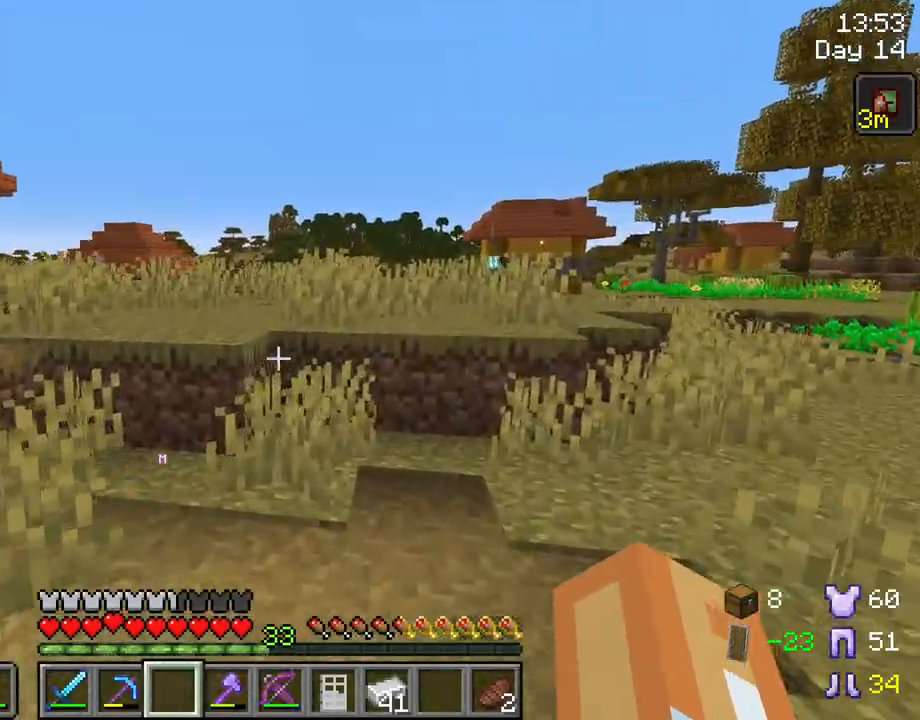
{"keys": ["w"], "mouse": [], "mouse_move": "still", "events": [[250, "ctrl", "down"], [400, "ctrl", "up"]]}
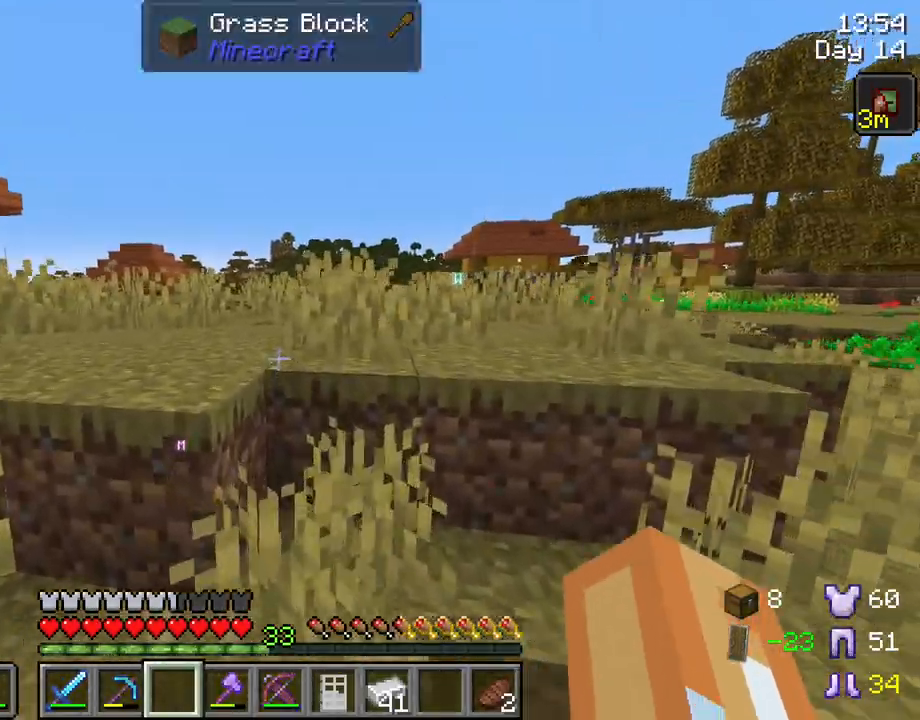
{"keys": ["space", "w"], "mouse": [], "mouse_move": "still", "events": [[33, "space", "down"], [233, "space", "up"], [417, "space", "down"]]}
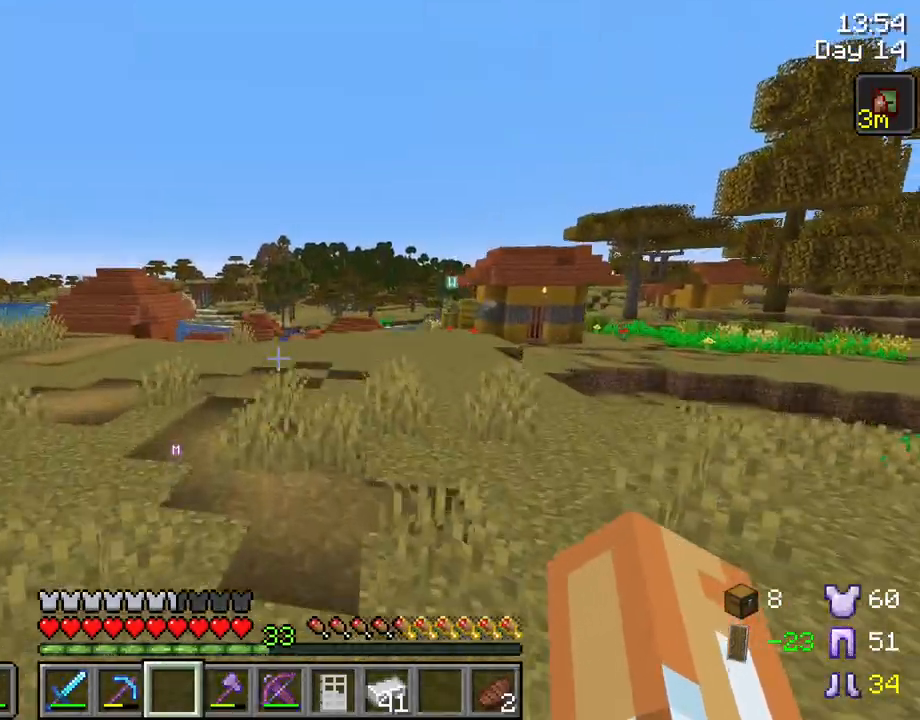
{"keys": ["d", "space", "w"], "mouse": [], "mouse_move": "still", "events": [[433, "d", "down"]]}
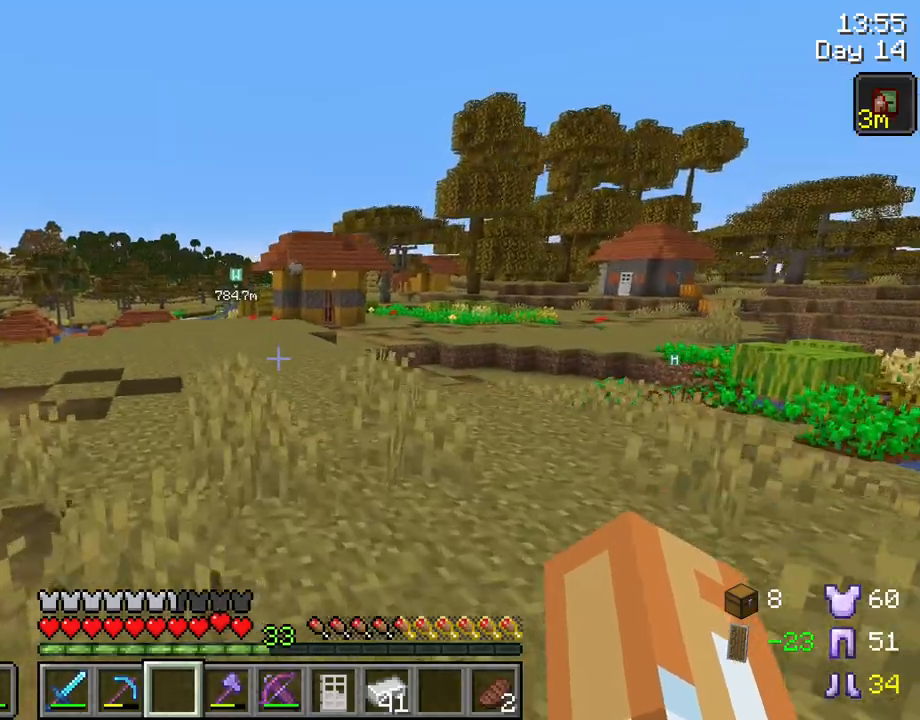
{"keys": ["space", "w"], "mouse": [], "mouse_move": "still", "events": [[17, "d", "up"]]}
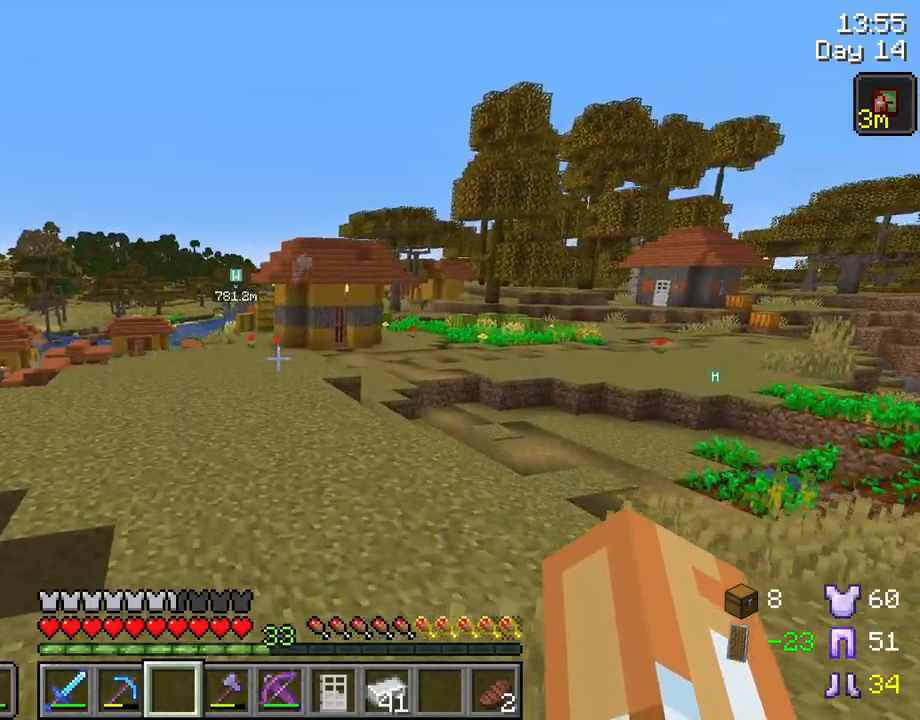
{"keys": ["space", "tab", "w"], "mouse": [], "mouse_move": "still", "events": [[467, "tab", "down"]]}
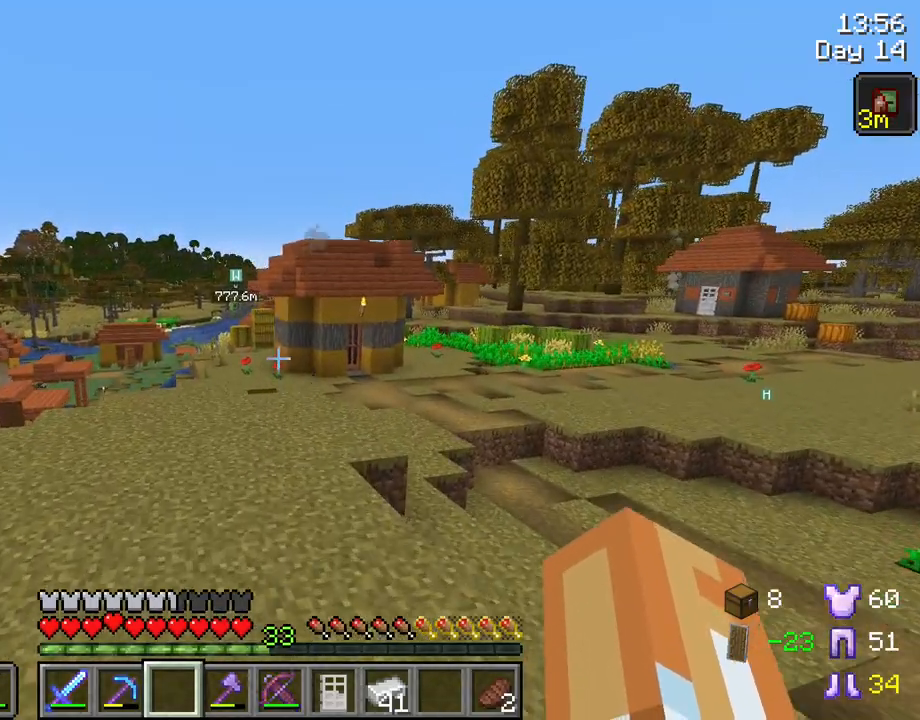
{"keys": ["space", "tab", "w"], "mouse": [], "mouse_move": "still", "events": []}
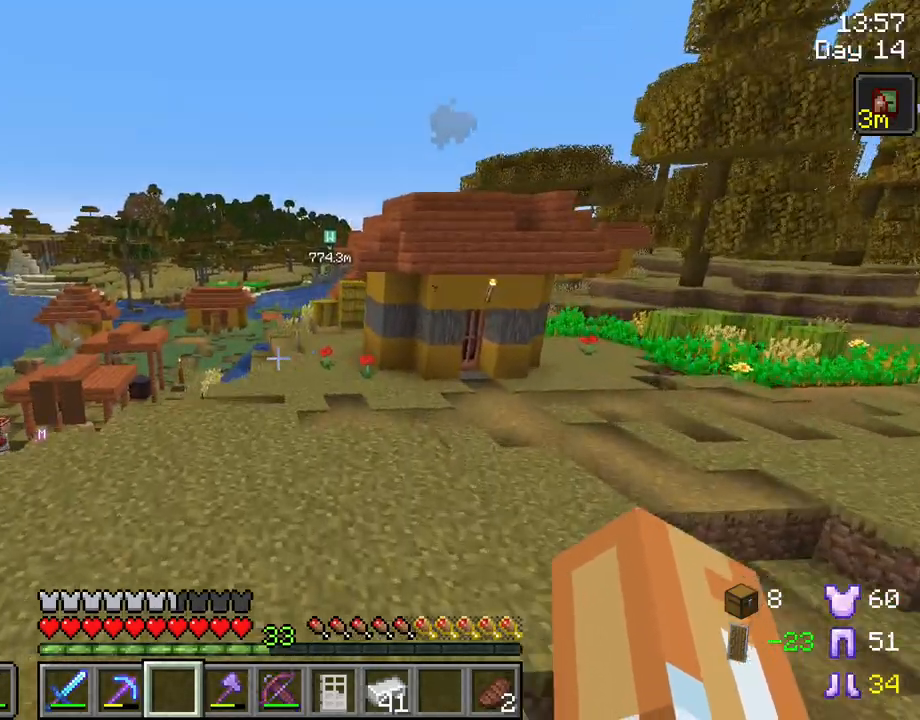
{"keys": ["space", "tab", "w"], "mouse": [], "mouse_move": "still", "events": []}
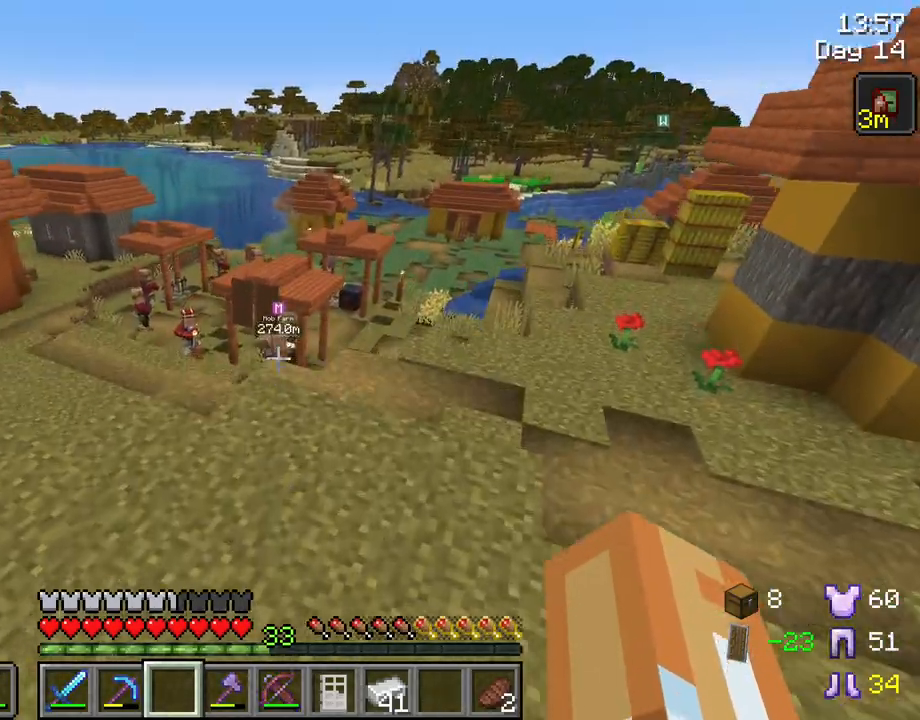
{"keys": ["w"], "mouse": [], "mouse_move": "still", "events": [[83, "tab", "up"], [417, "space", "up"]]}
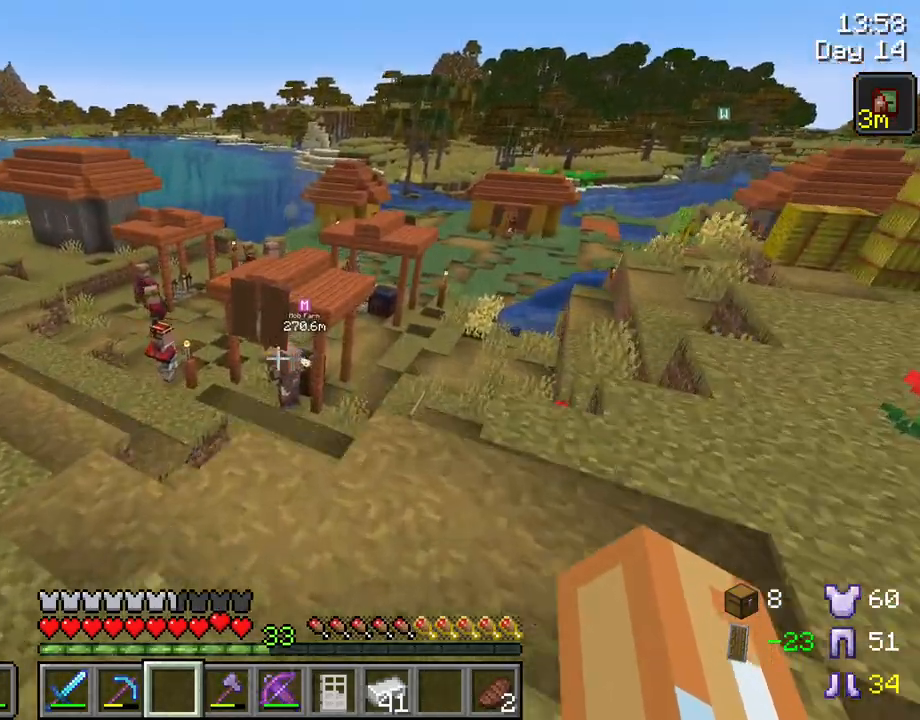
{"keys": ["w"], "mouse": [], "mouse_move": "still", "events": [[50, "a", "down"], [250, "a", "up"]]}
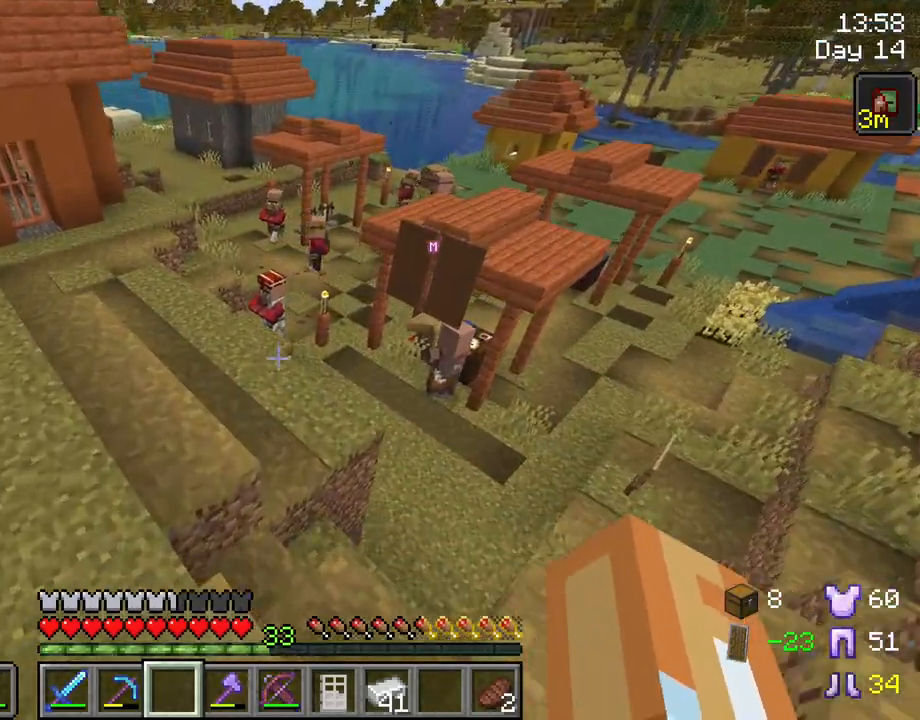
{"keys": ["w"], "mouse": [], "mouse_move": "still", "events": []}
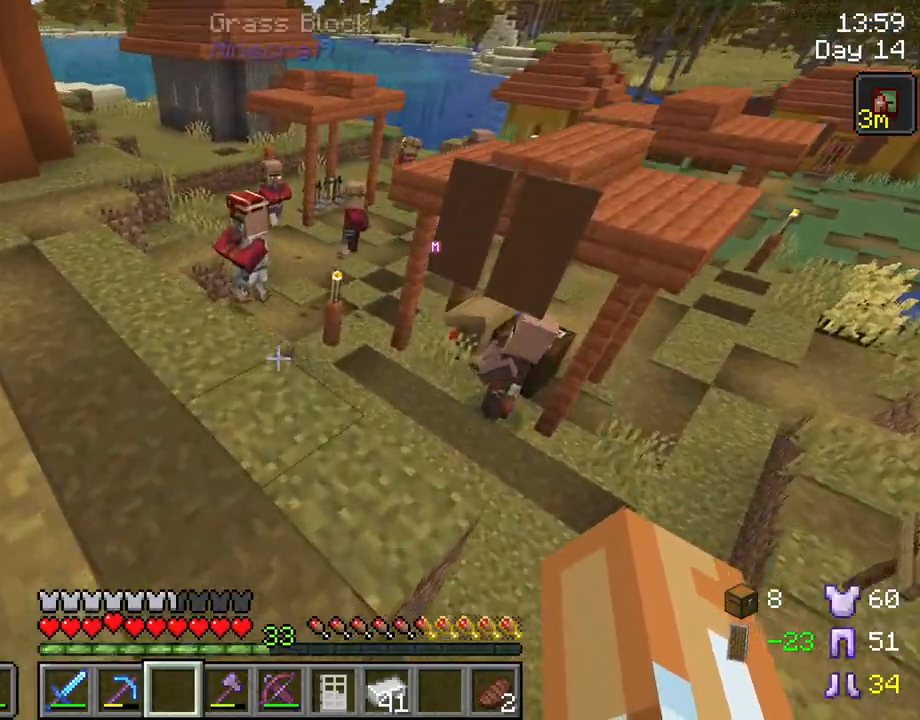
{"keys": ["a"], "mouse": [], "mouse_move": "left", "events": [[367, "w", "up"], [417, "a", "down"]]}
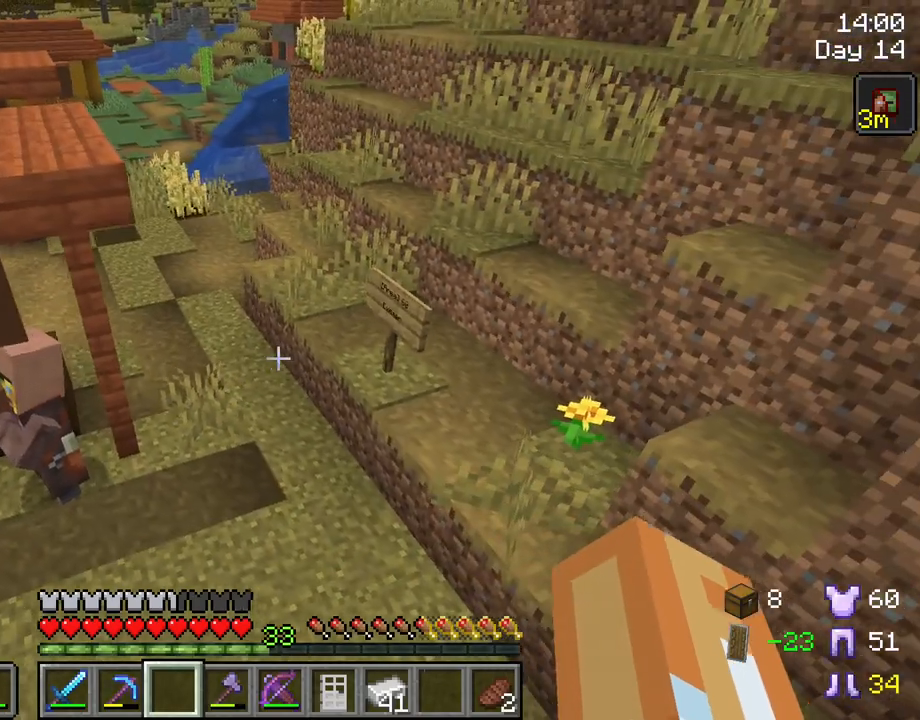
{"keys": ["w"], "mouse": [], "mouse_move": "right", "events": [[333, "w", "down"], [483, "a", "up"]]}
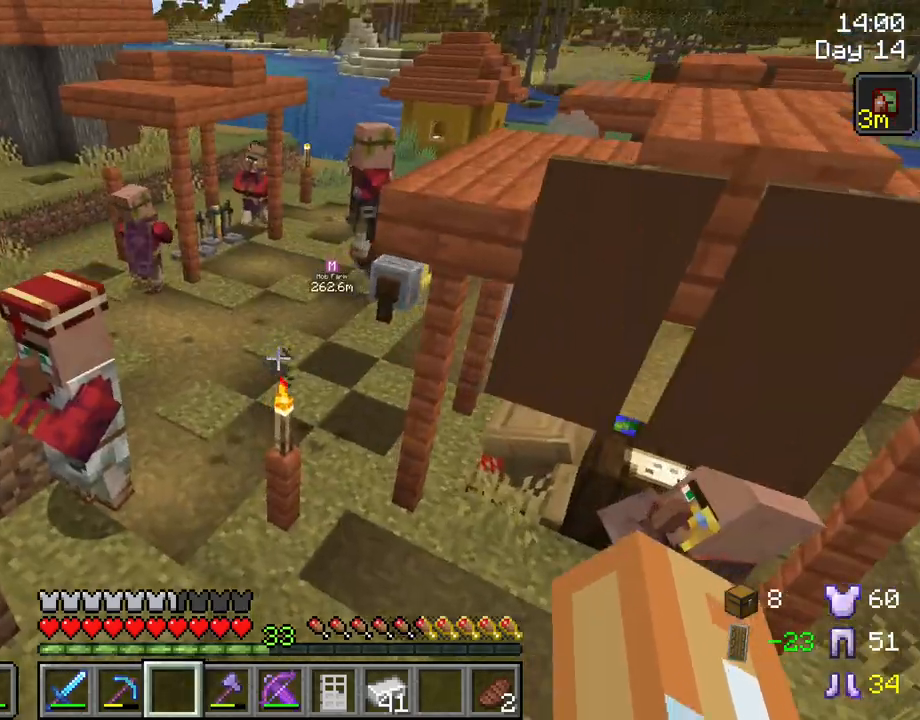
{"keys": [], "mouse": [], "mouse_move": "still", "events": [[350, "w", "up"]]}